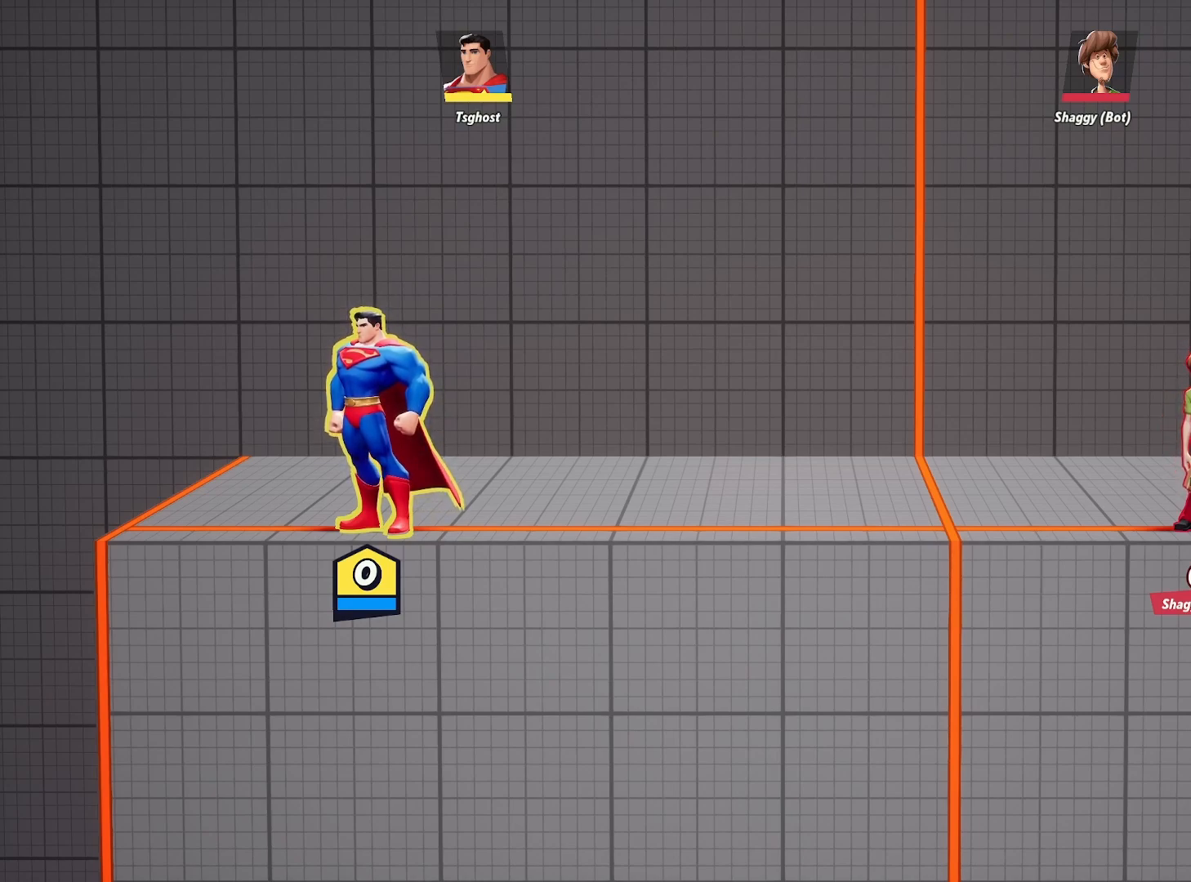
Gameplay with a controller (Xbox layout); each line is a JSON object with the inputs held at the frame after it. "events" lists button and stick changes between this image and that frame as [ms after this image, input, new state], when the widget could be followed in between.
{"buttons": [], "left_stick": "down", "right_stick": "center", "events": [[117, "left_stick", "down"], [400, "L2", "down"], [500, "L2", "up"]]}
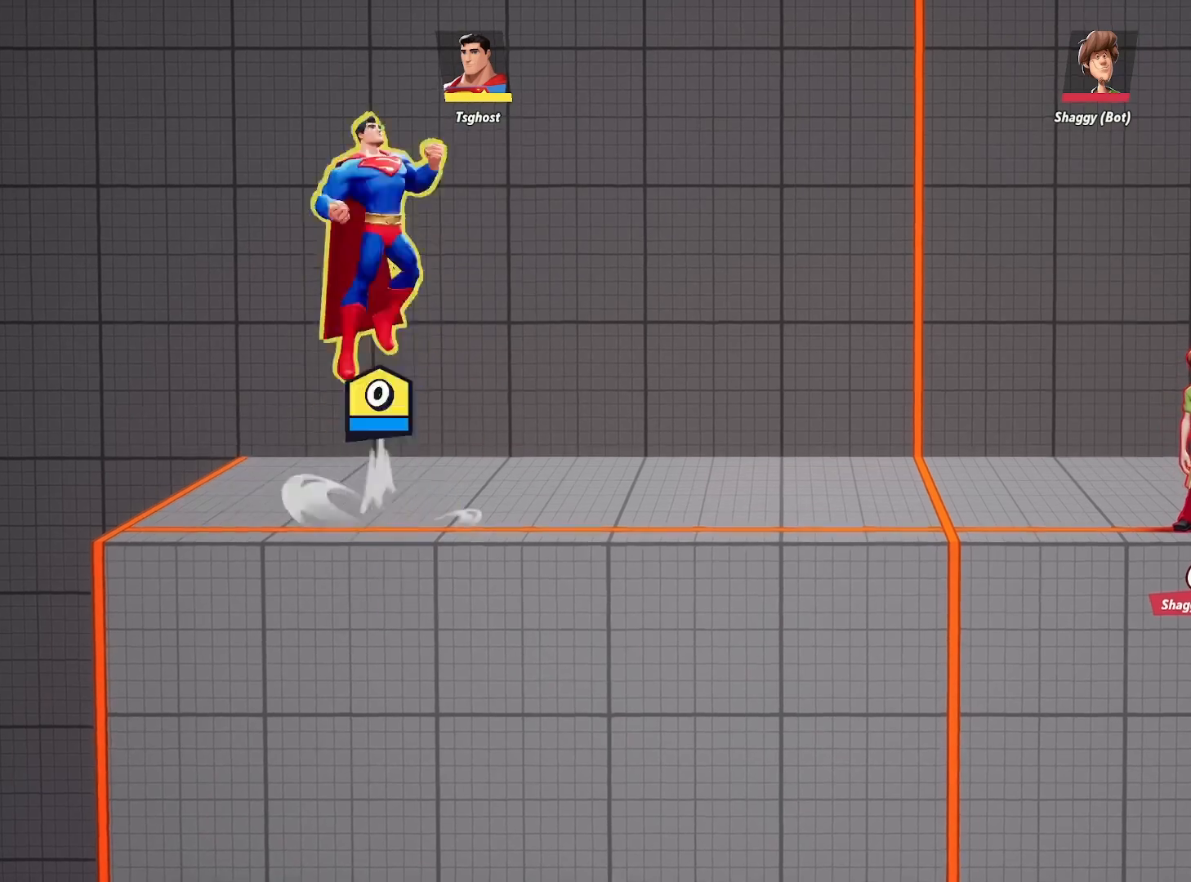
{"buttons": [], "left_stick": "down", "right_stick": "right", "events": [[400, "L2", "down"], [450, "right_stick", "right"], [483, "L2", "up"]]}
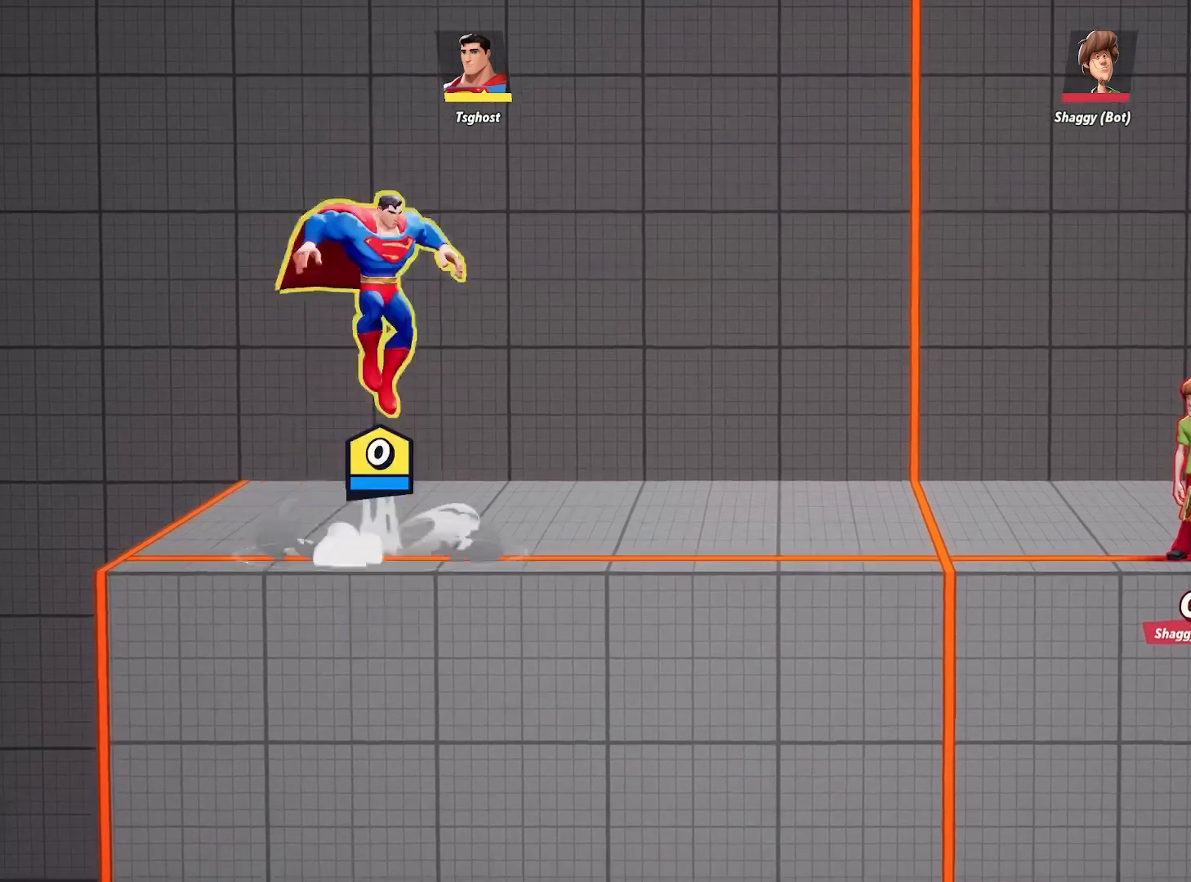
{"buttons": [], "left_stick": "down", "right_stick": "center", "events": [[50, "right_stick", "center"], [383, "L2", "down"], [433, "right_stick", "right"], [483, "L2", "up"], [500, "right_stick", "center"]]}
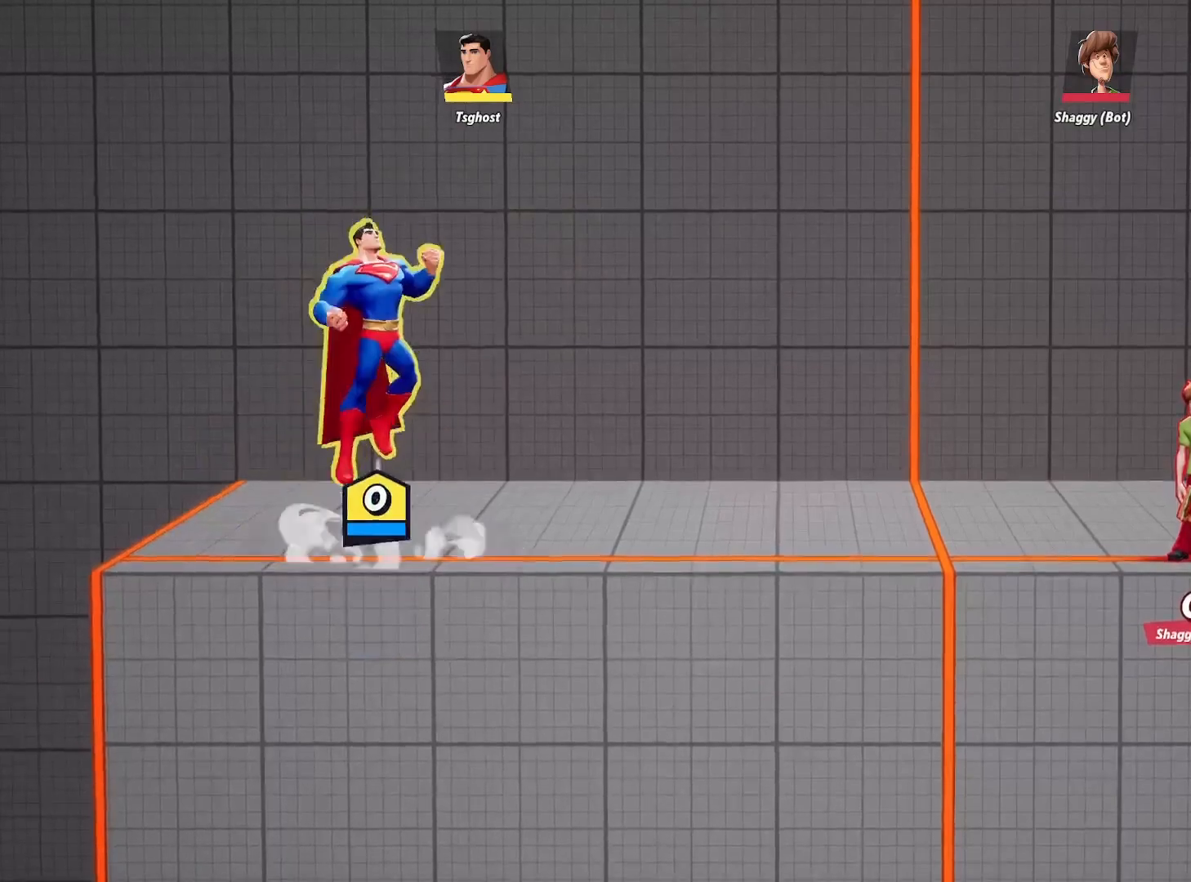
{"buttons": [], "left_stick": "down", "right_stick": "center", "events": [[383, "L2", "down"], [400, "right_stick", "right"], [483, "L2", "up"], [500, "right_stick", "center"]]}
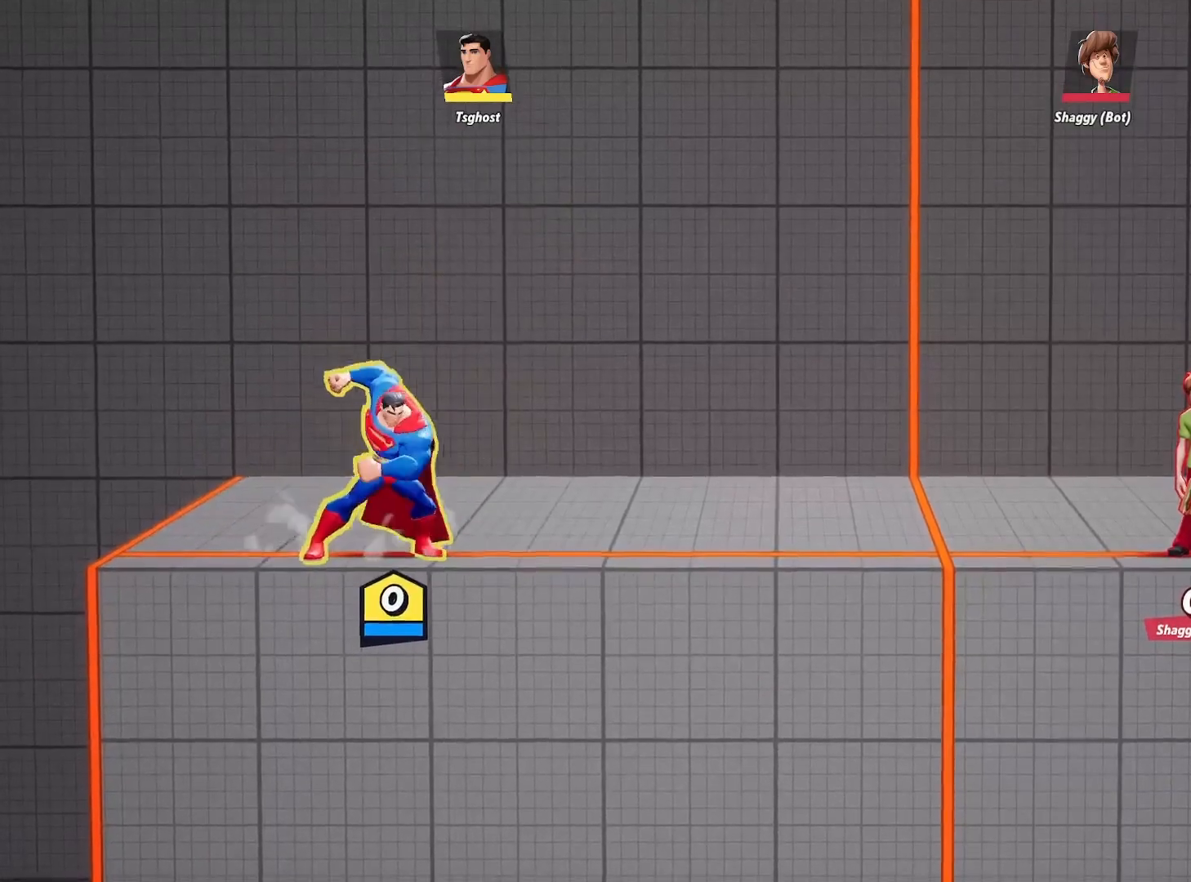
{"buttons": [], "left_stick": "center", "right_stick": "center", "events": [[217, "left_stick", "center"]]}
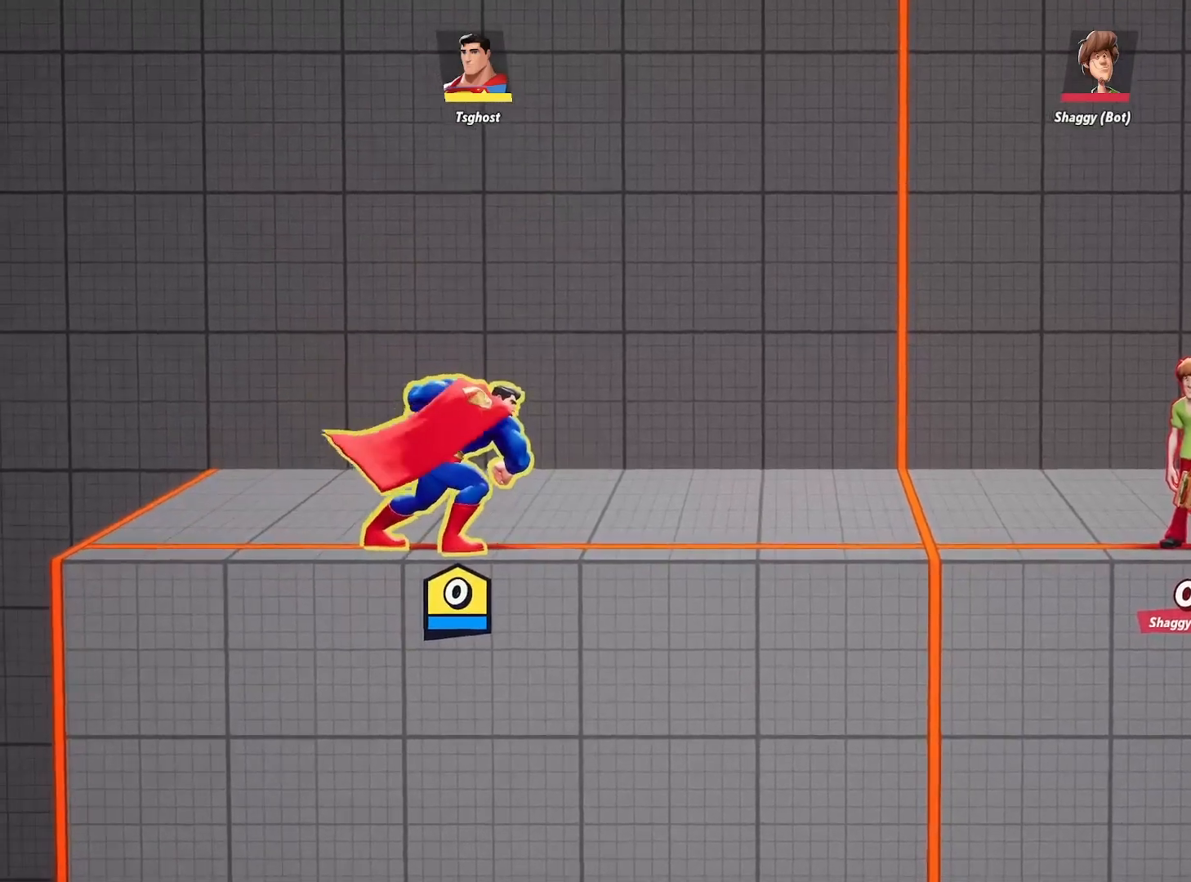
{"buttons": [], "left_stick": "down-right", "right_stick": "center", "events": [[67, "left_stick", "down"], [100, "L2", "down"], [133, "right_stick", "right"], [200, "L2", "up"], [250, "right_stick", "center"], [417, "left_stick", "down-right"]]}
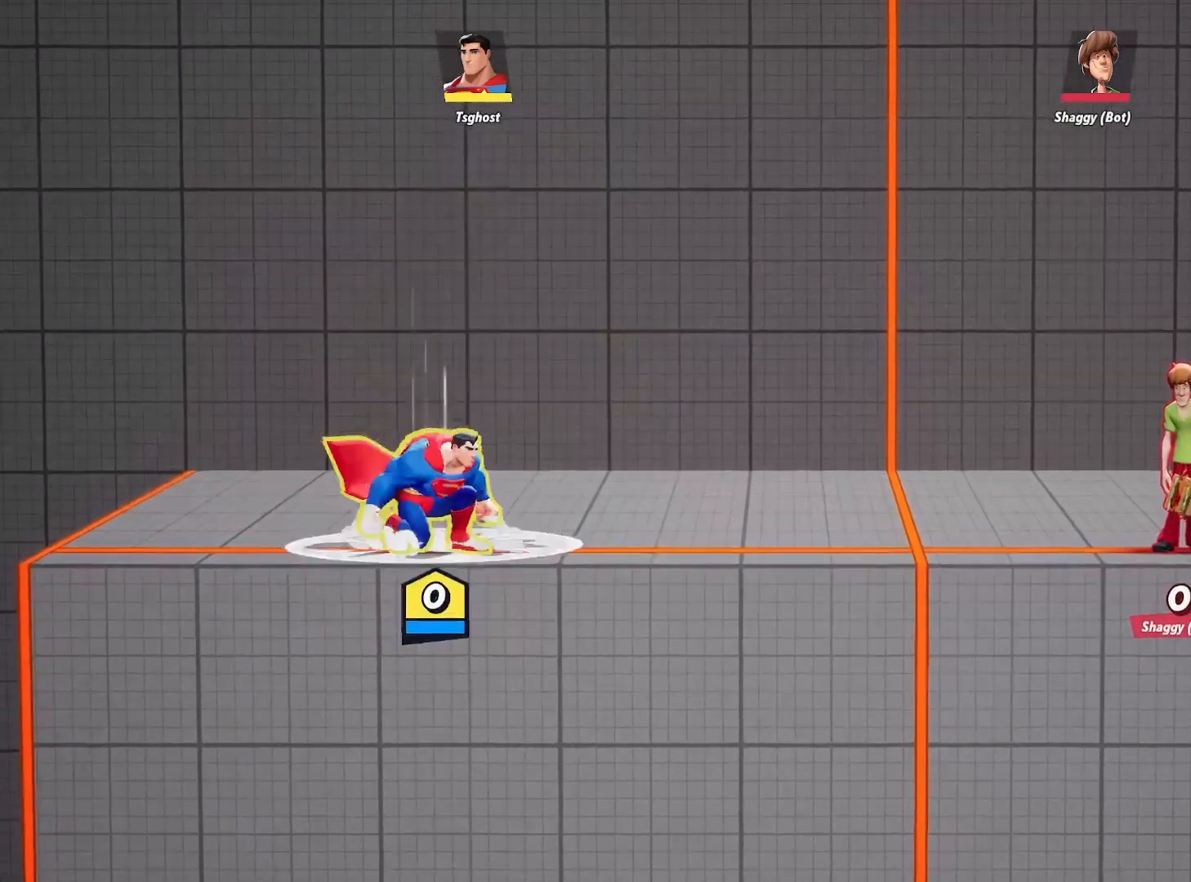
{"buttons": [], "left_stick": "center", "right_stick": "center", "events": [[50, "left_stick", "center"]]}
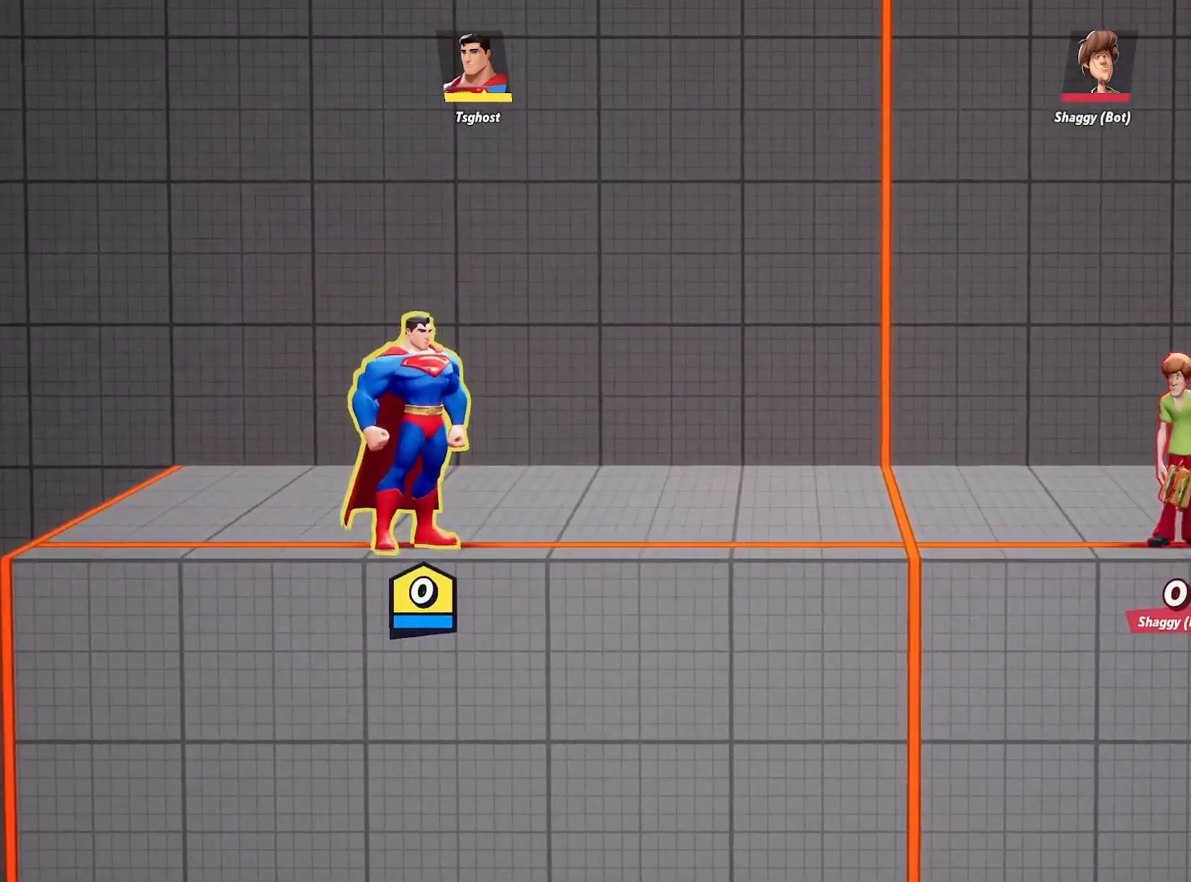
{"buttons": [], "left_stick": "center", "right_stick": "center", "events": []}
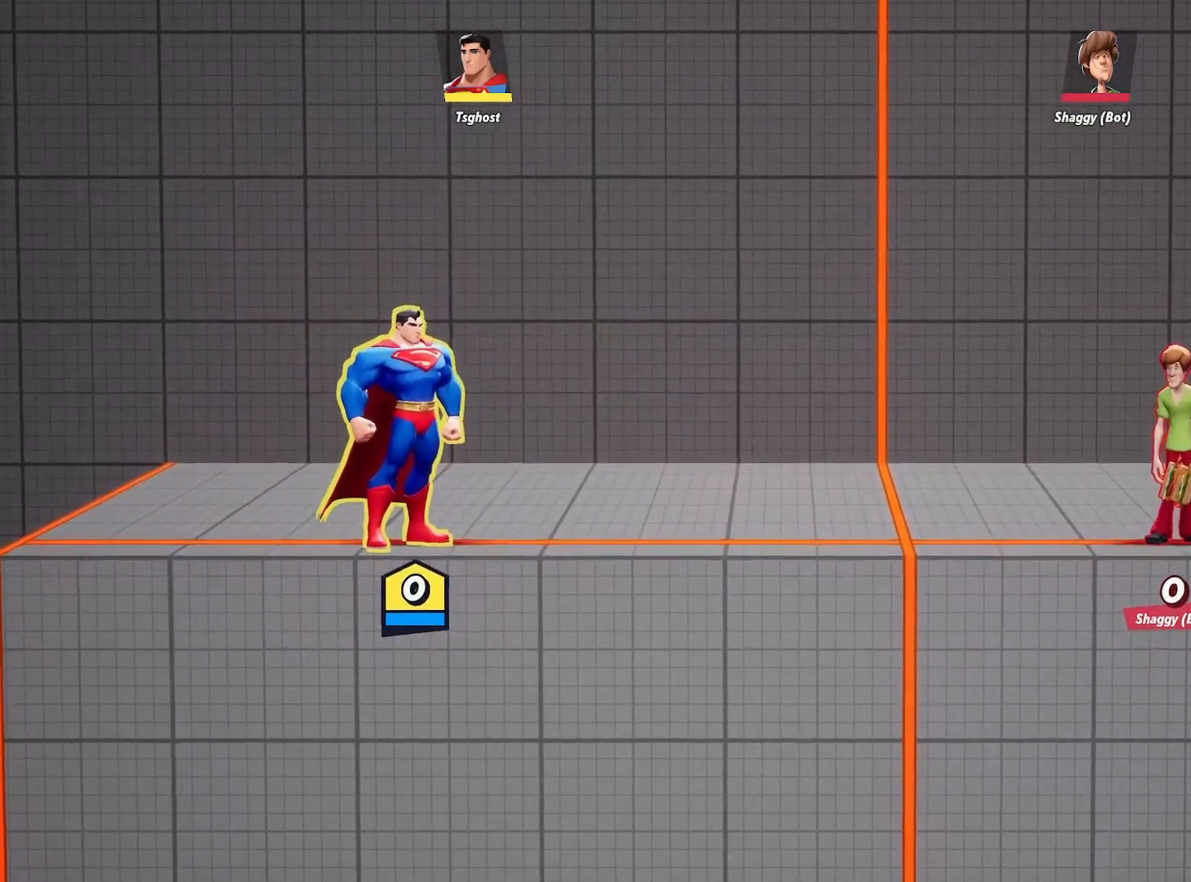
{"buttons": [], "left_stick": "center", "right_stick": "center", "events": []}